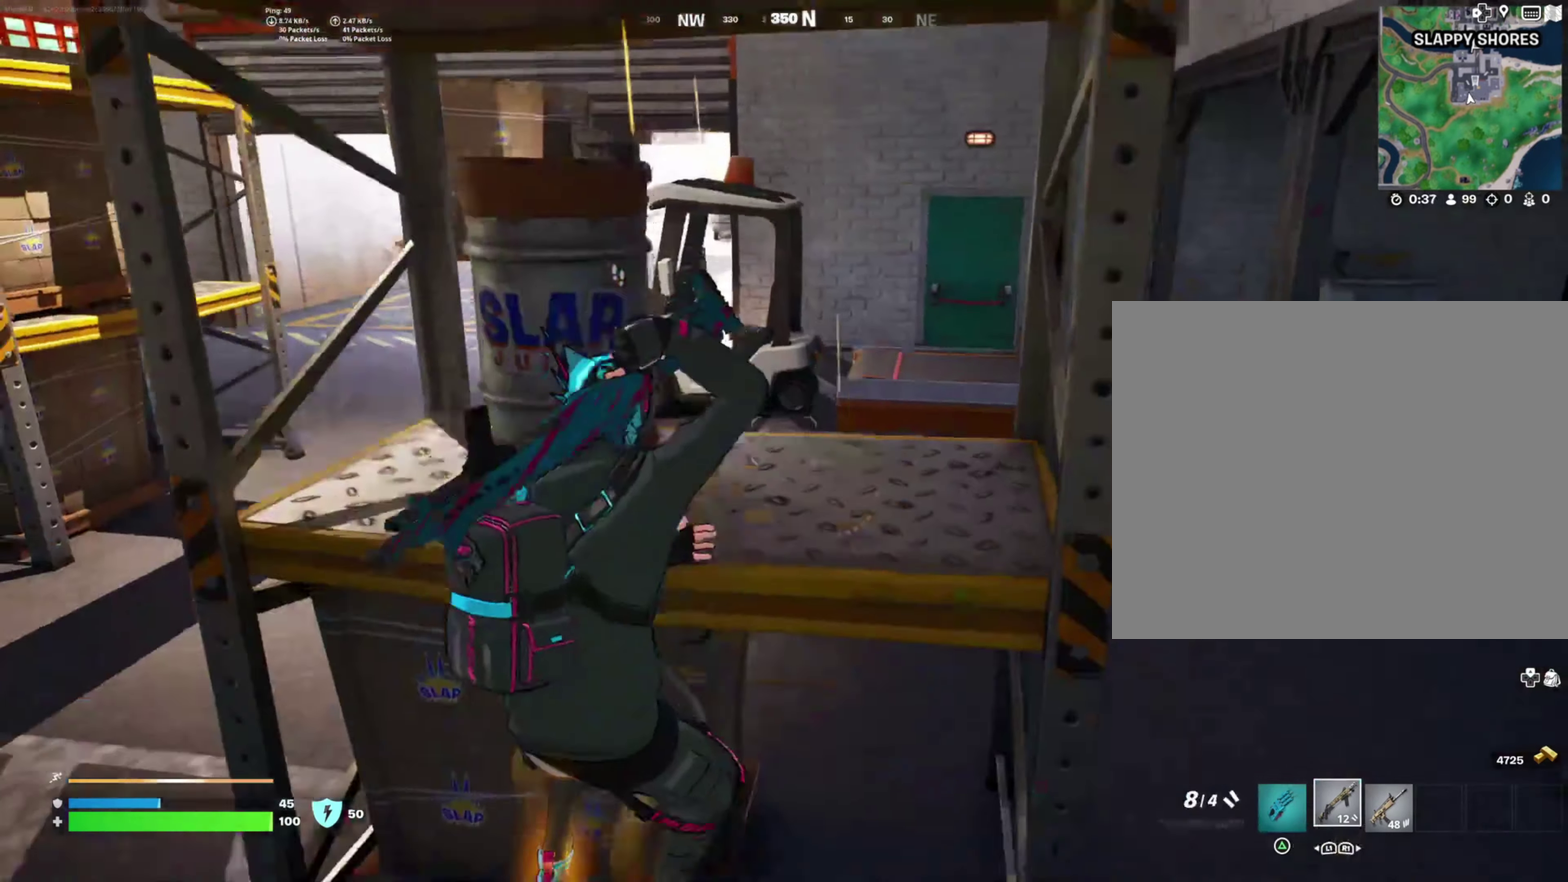
Gameplay with a controller (PlayStation layout); each line is a JSON object with the inputs held at the frame after it. "events" lists button and stick changes between this image and that frame as [ms after this image, input, new state], when the widget could be followed in between.
{"buttons": [], "left_stick": "right", "right_stick": "center", "events": [[34, "left_stick", "up"], [67, "right_stick", "up-left"], [84, "left_stick", "up-left"], [167, "left_stick", "down-left"], [217, "right_stick", "center"], [350, "left_stick", "center"], [367, "TRIANGLE", "down"], [400, "left_stick", "up-right"], [467, "TRIANGLE", "up"], [500, "left_stick", "right"]]}
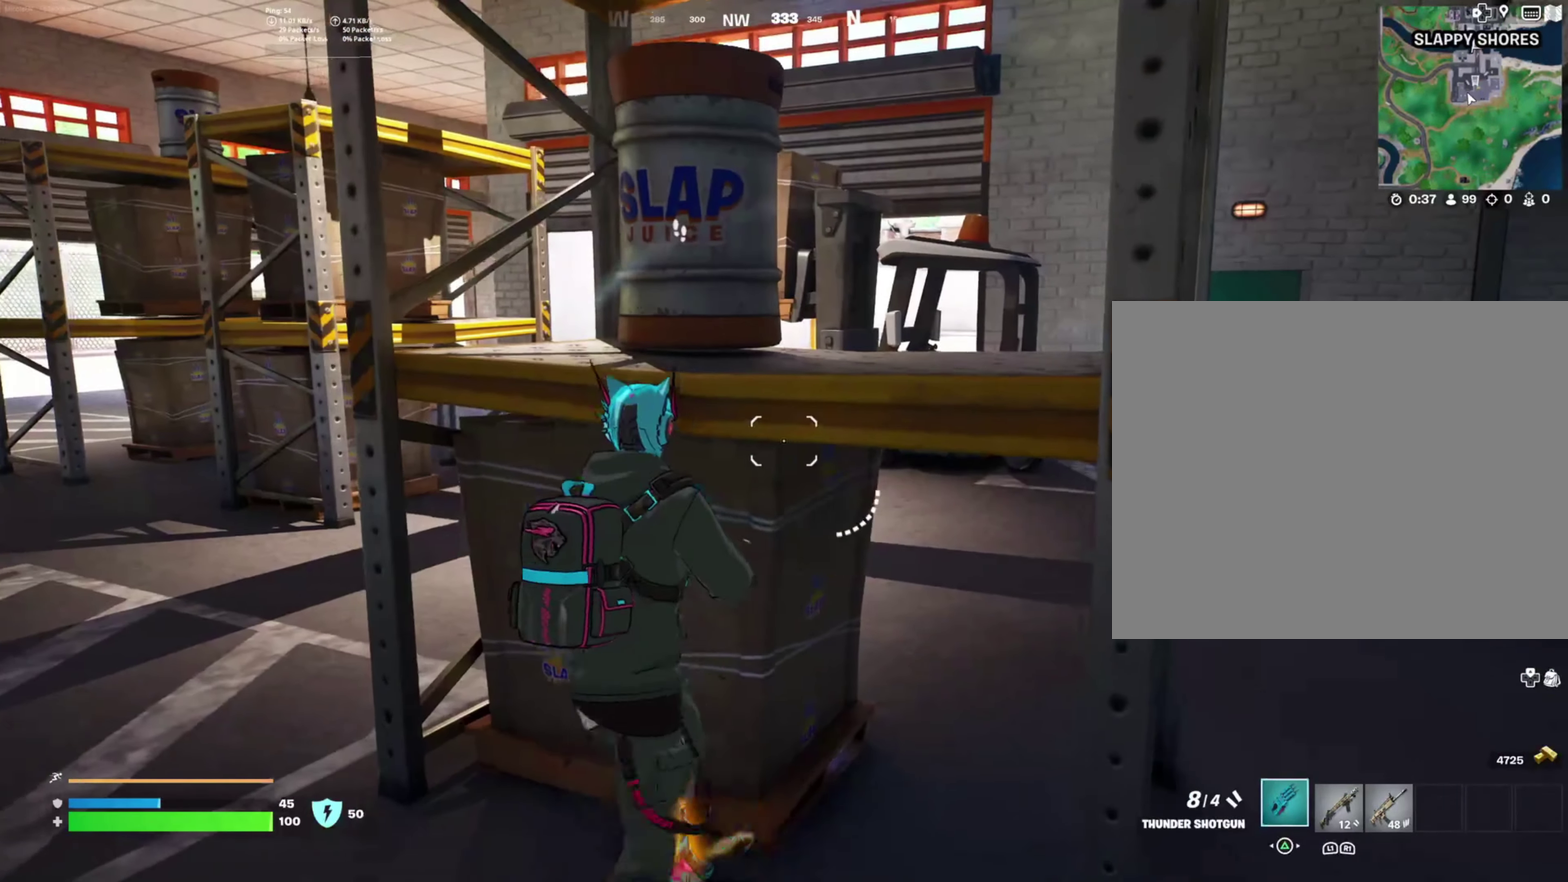
{"buttons": ["R2"], "left_stick": "center", "right_stick": "center", "events": [[67, "left_stick", "center"], [134, "left_stick", "left"], [200, "left_stick", "down-left"], [250, "right_stick", "up"], [267, "left_stick", "down"], [417, "R2", "down"], [467, "left_stick", "center"], [484, "right_stick", "center"]]}
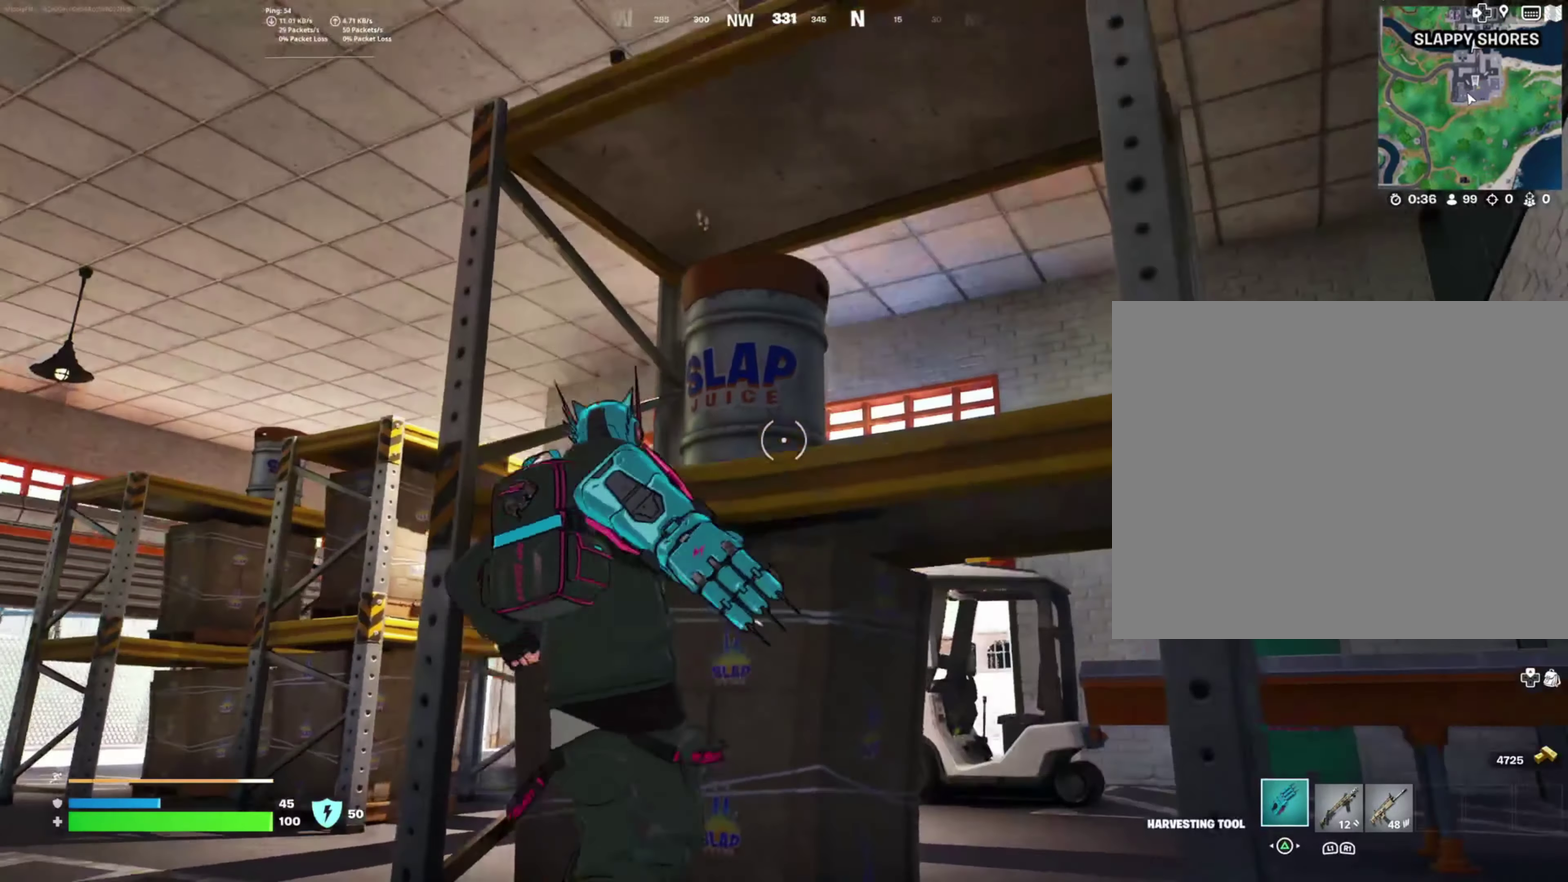
{"buttons": [], "left_stick": "left", "right_stick": "center", "events": [[50, "R2", "up"], [67, "left_stick", "down-left"], [117, "right_stick", "up"], [217, "R2", "down"], [250, "left_stick", "right"], [284, "right_stick", "center"], [384, "R2", "up"], [417, "left_stick", "down-left"], [484, "left_stick", "left"]]}
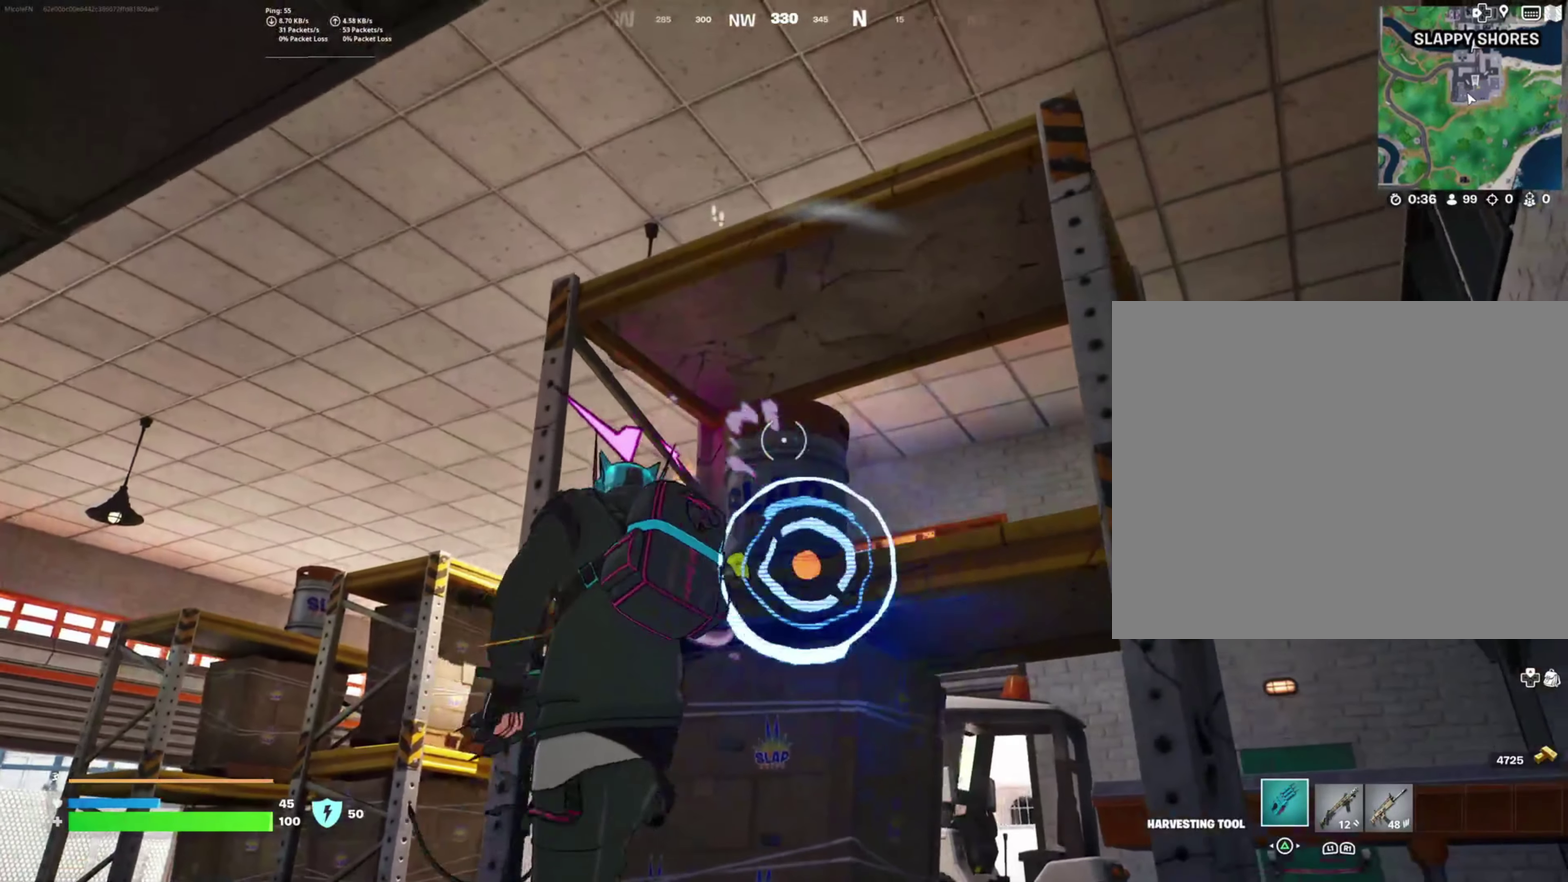
{"buttons": [], "left_stick": "center", "right_stick": "center", "events": [[17, "R2", "down"], [17, "right_stick", "up"], [67, "left_stick", "up"], [167, "R2", "up"], [167, "right_stick", "center"], [334, "R2", "down"], [450, "left_stick", "center"], [467, "R2", "up"]]}
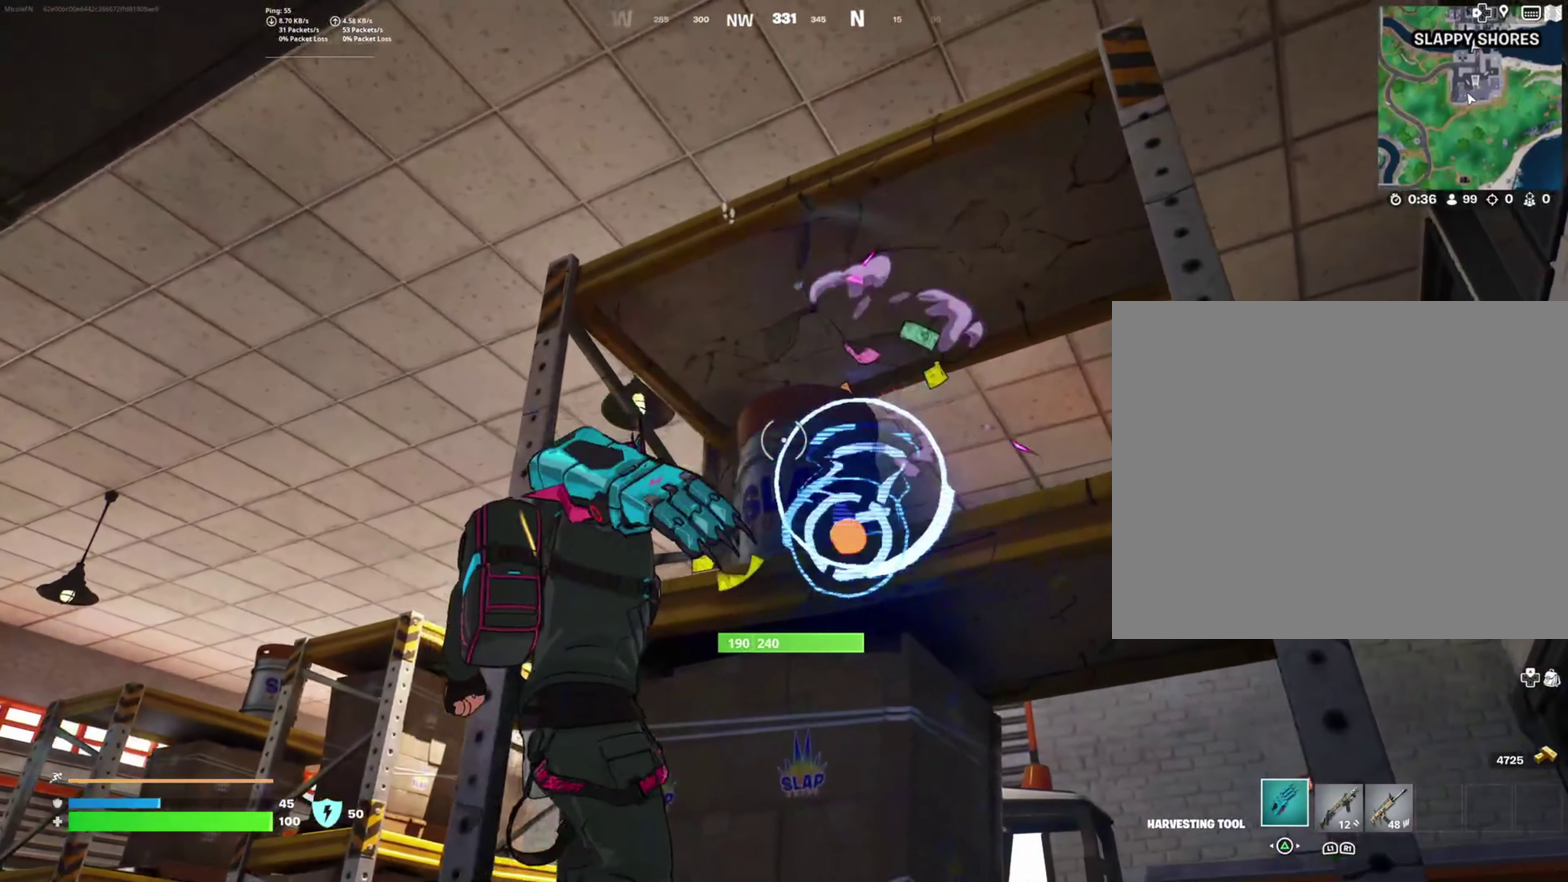
{"buttons": ["R2"], "left_stick": "down", "right_stick": "center", "events": [[84, "R2", "down"], [117, "left_stick", "right"], [200, "left_stick", "down-right"], [217, "R2", "up"], [300, "left_stick", "down"], [367, "right_stick", "up"], [384, "R2", "down"], [500, "right_stick", "center"]]}
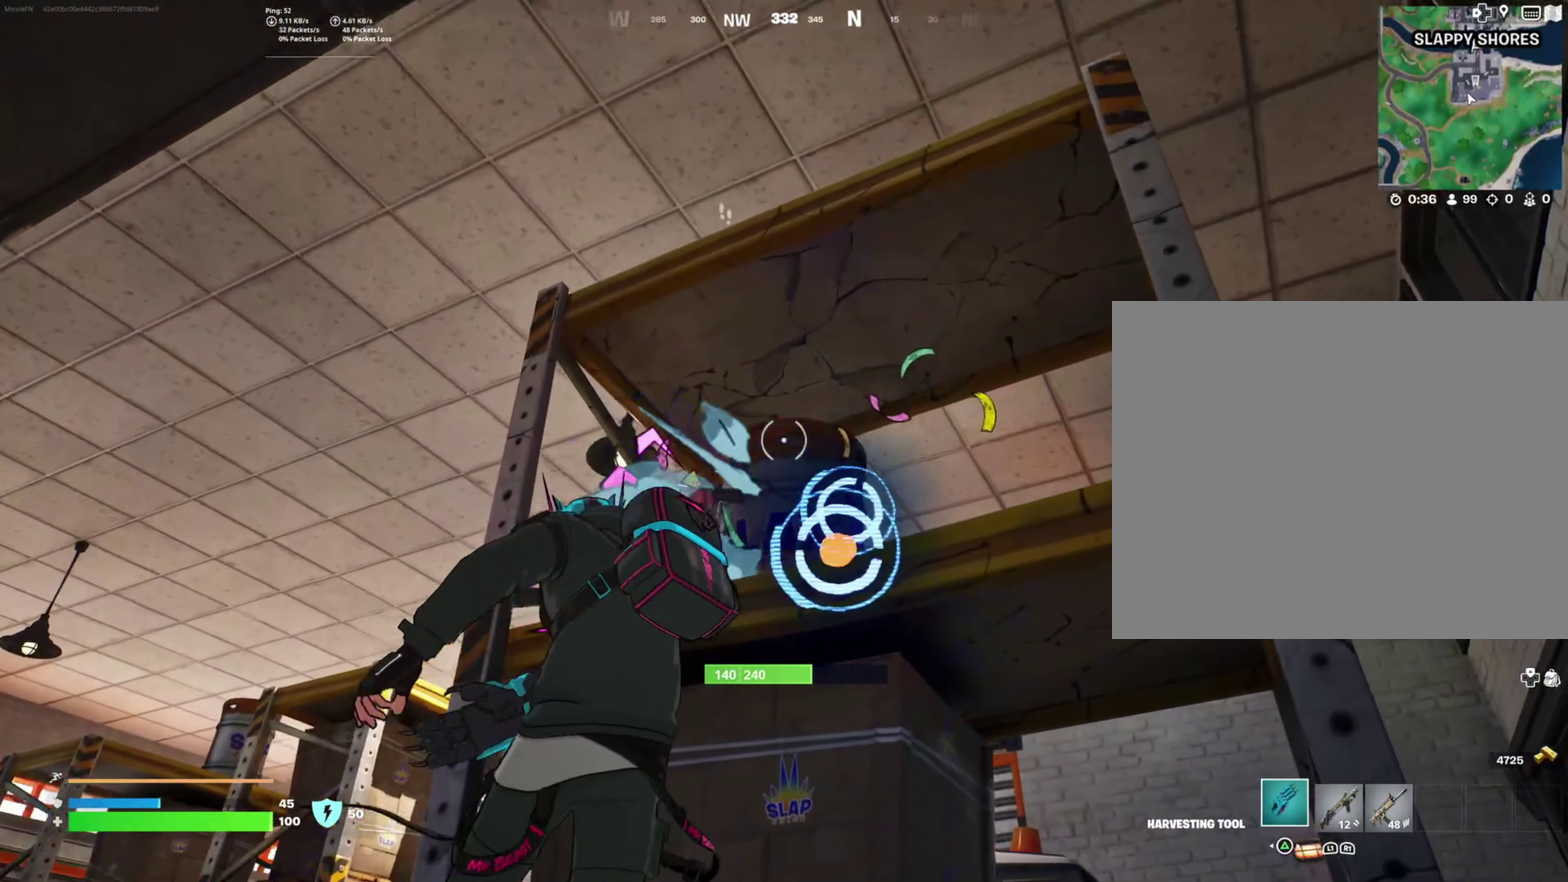
{"buttons": [], "left_stick": "center", "right_stick": "center"}
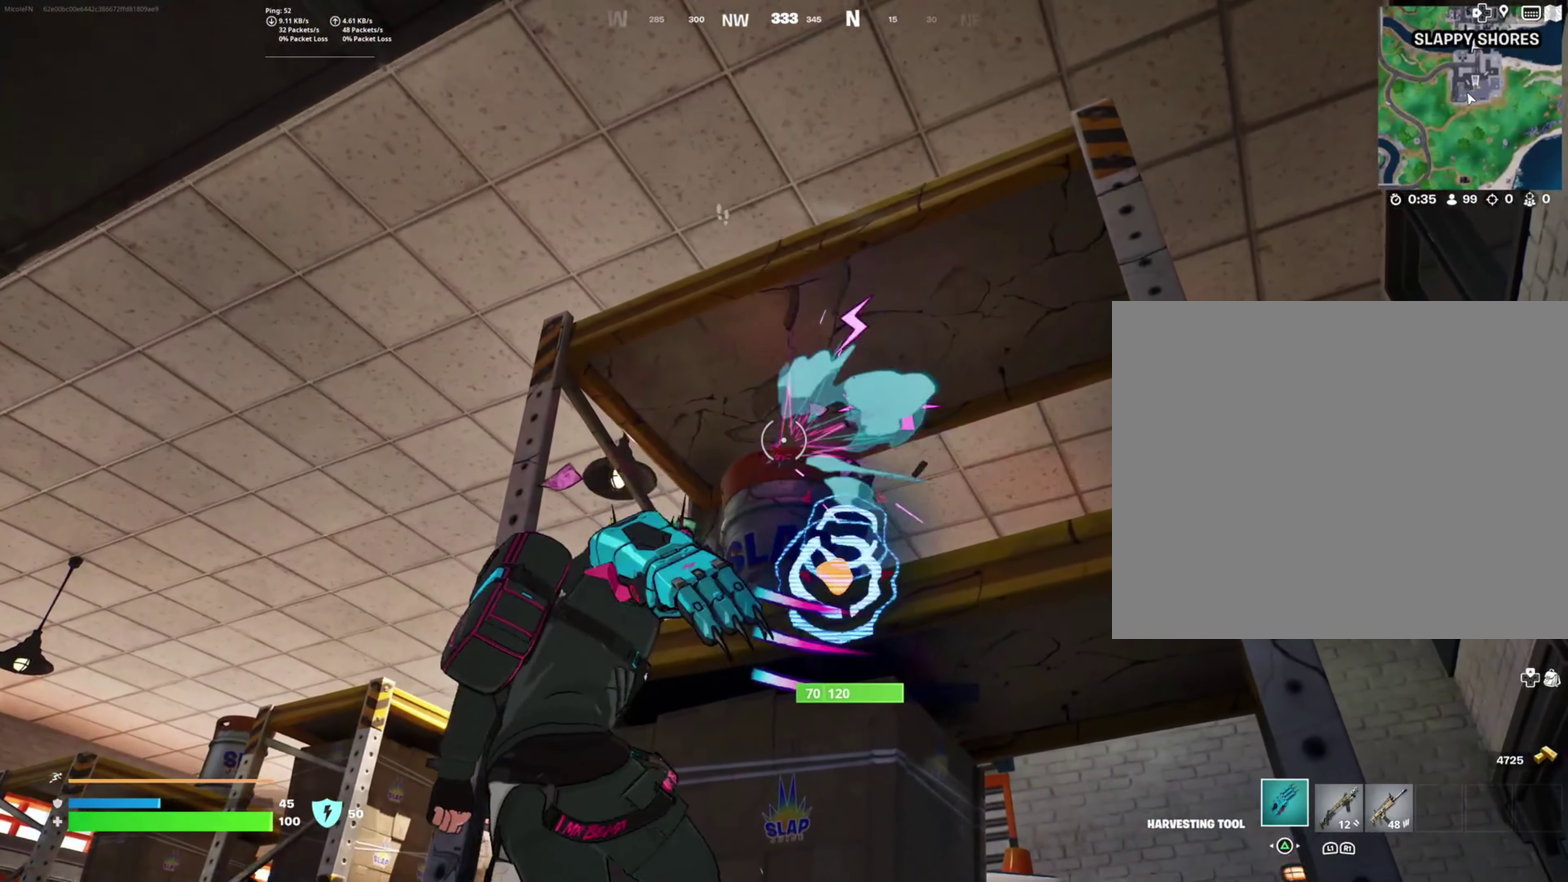
{"buttons": ["R2"], "left_stick": "down", "right_stick": "up"}
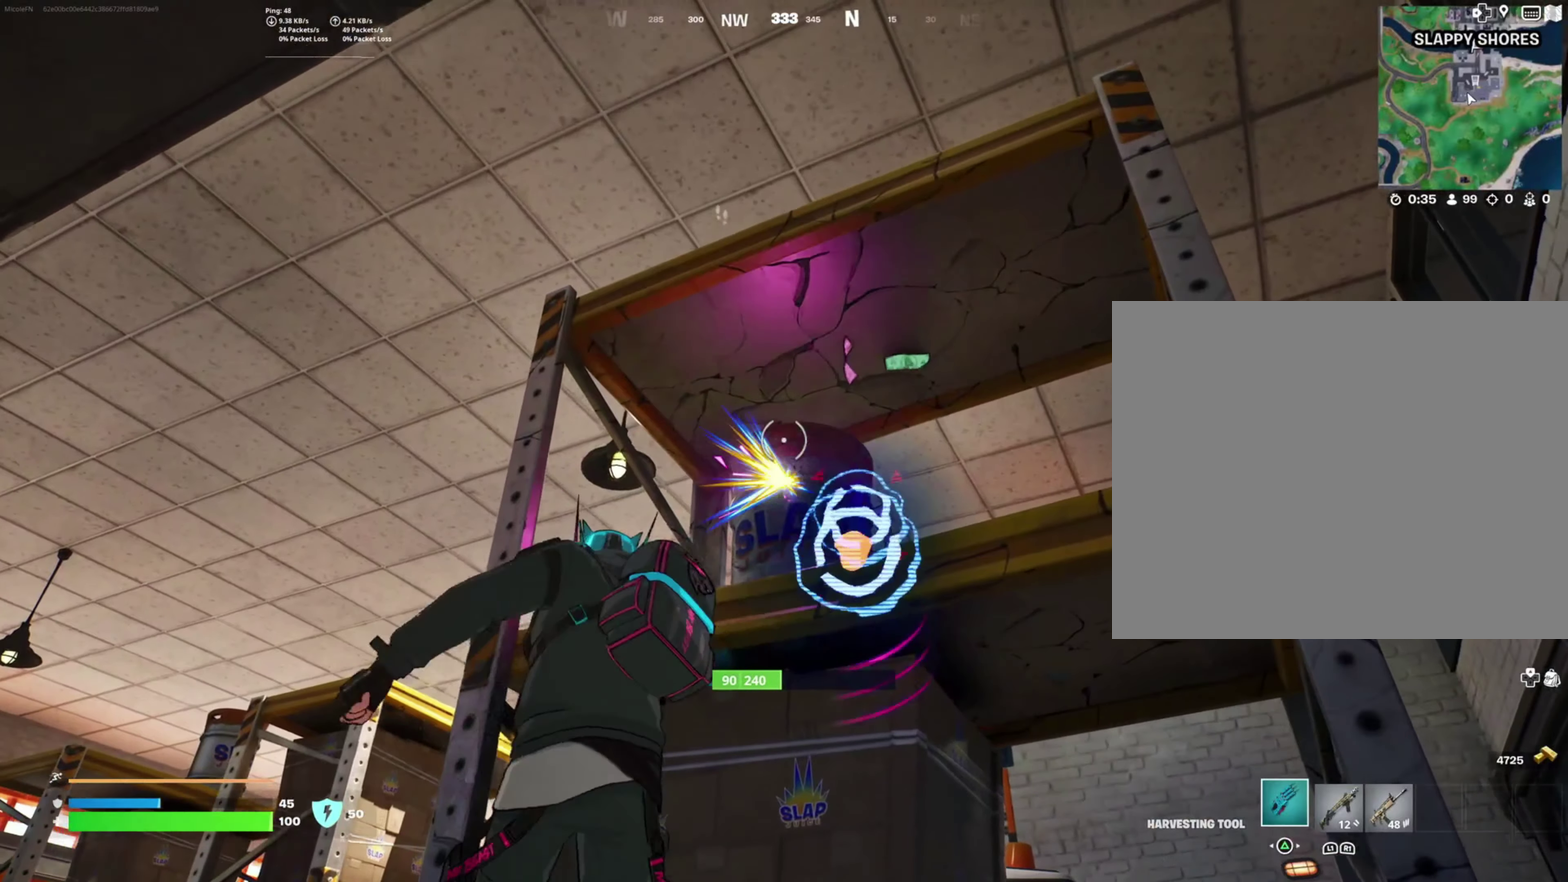
{"buttons": [], "left_stick": "center", "right_stick": "center", "events": [[50, "right_stick", "center"], [66, "left_stick", "center"], [83, "R2", "up"], [250, "R2", "down"], [400, "R2", "up"]]}
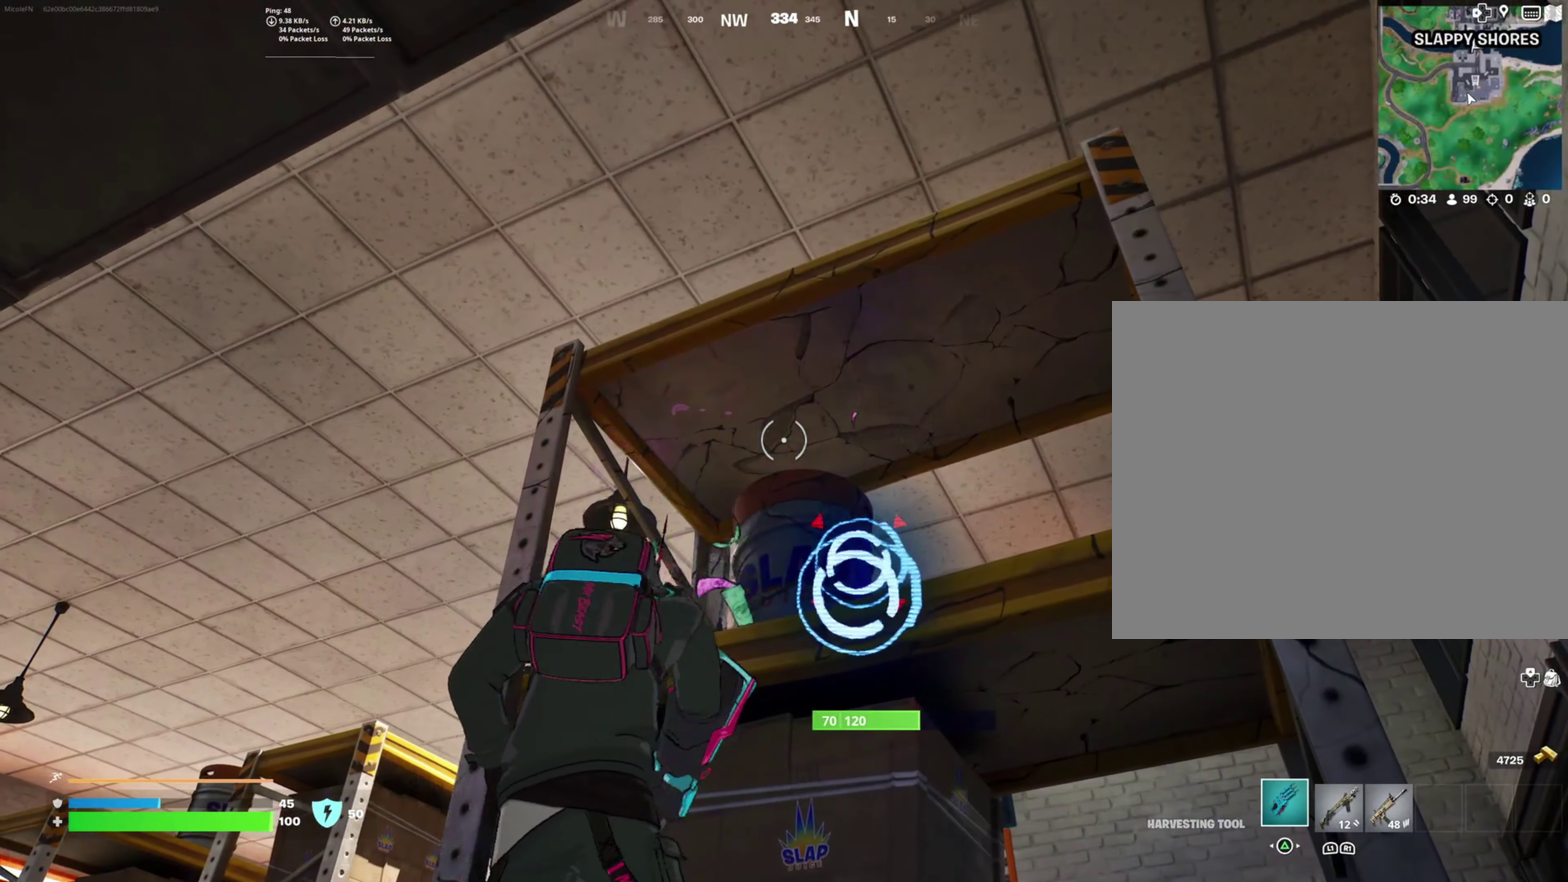
{"buttons": [], "left_stick": "center", "right_stick": "center", "events": [[33, "R2", "down"], [166, "R2", "up"], [283, "R2", "down"], [433, "R2", "up"]]}
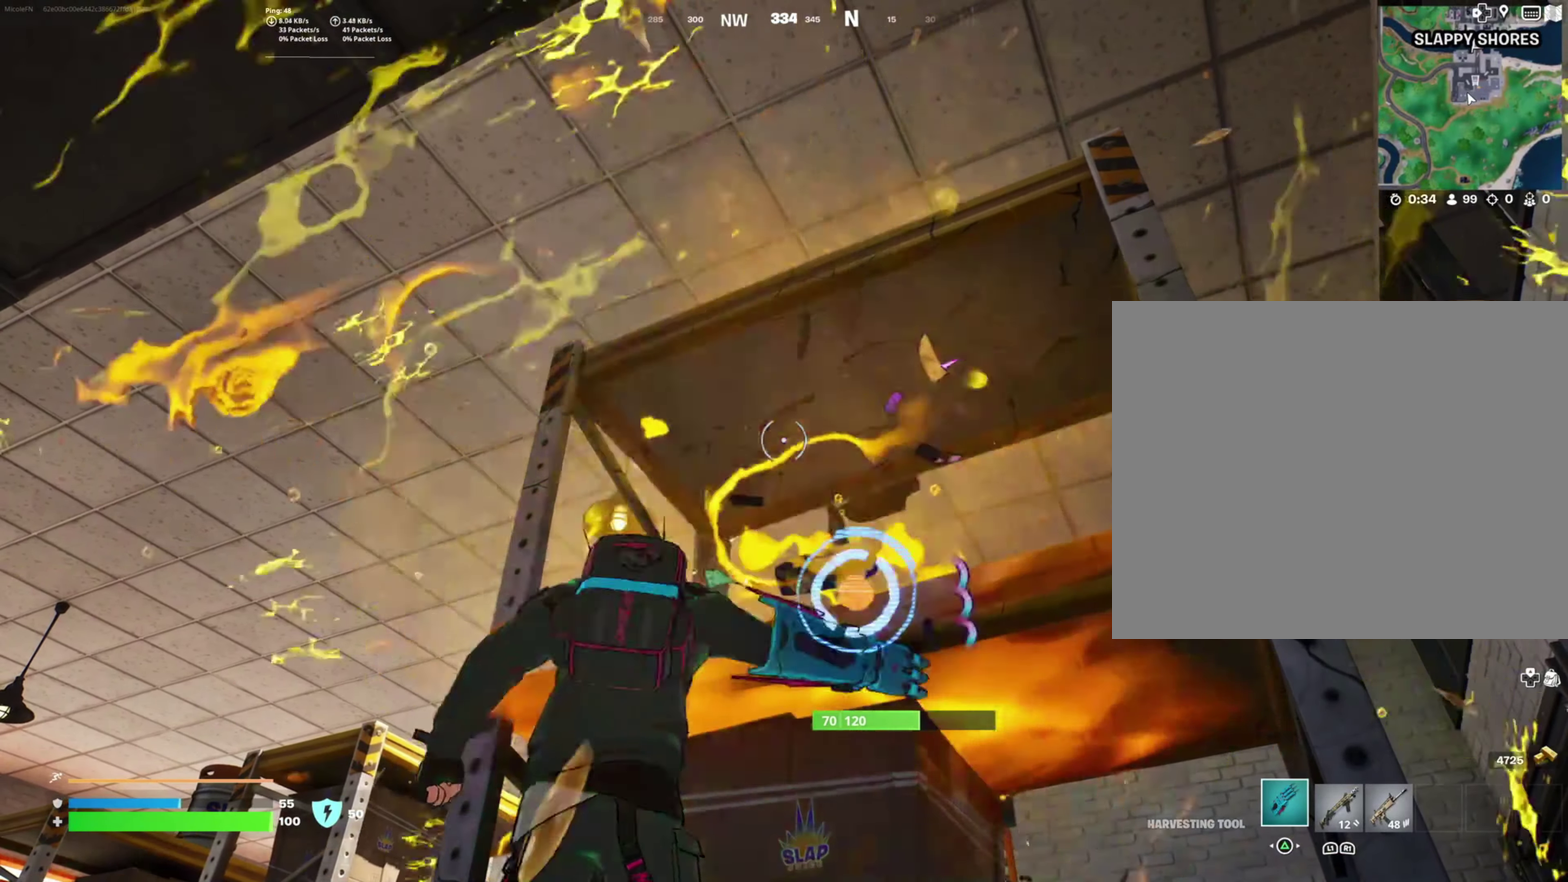
{"buttons": [], "left_stick": "up-left", "right_stick": "center", "events": [[16, "left_stick", "down-left"], [33, "right_stick", "down-left"], [66, "left_stick", "left"], [266, "left_stick", "up-left"], [283, "right_stick", "center"], [433, "TRIANGLE", "down"], [500, "TRIANGLE", "up"]]}
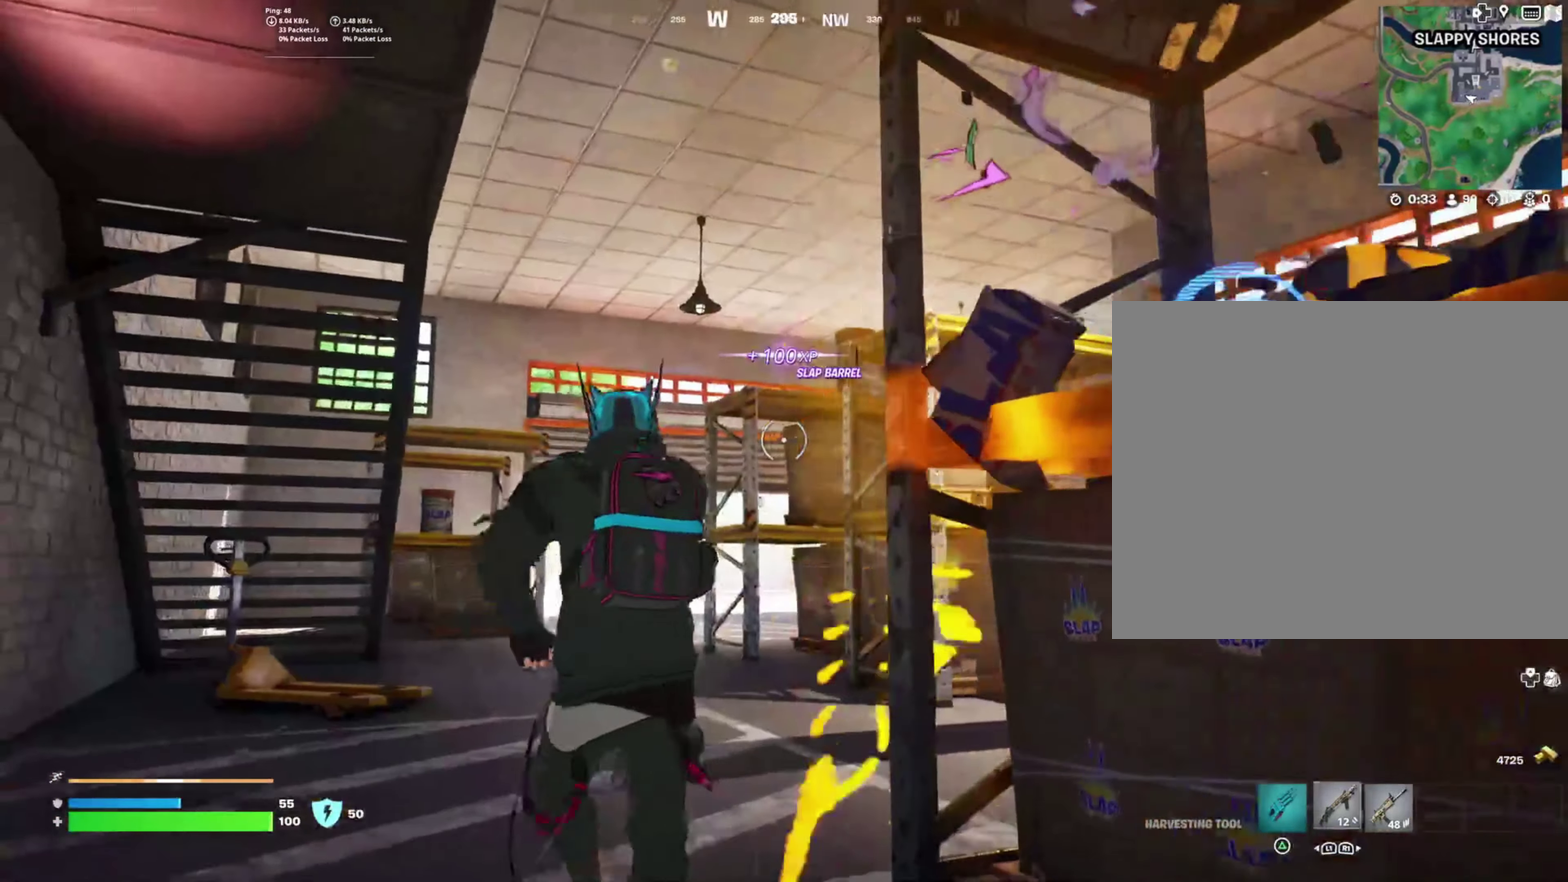
{"buttons": [], "left_stick": "up-right", "right_stick": "center"}
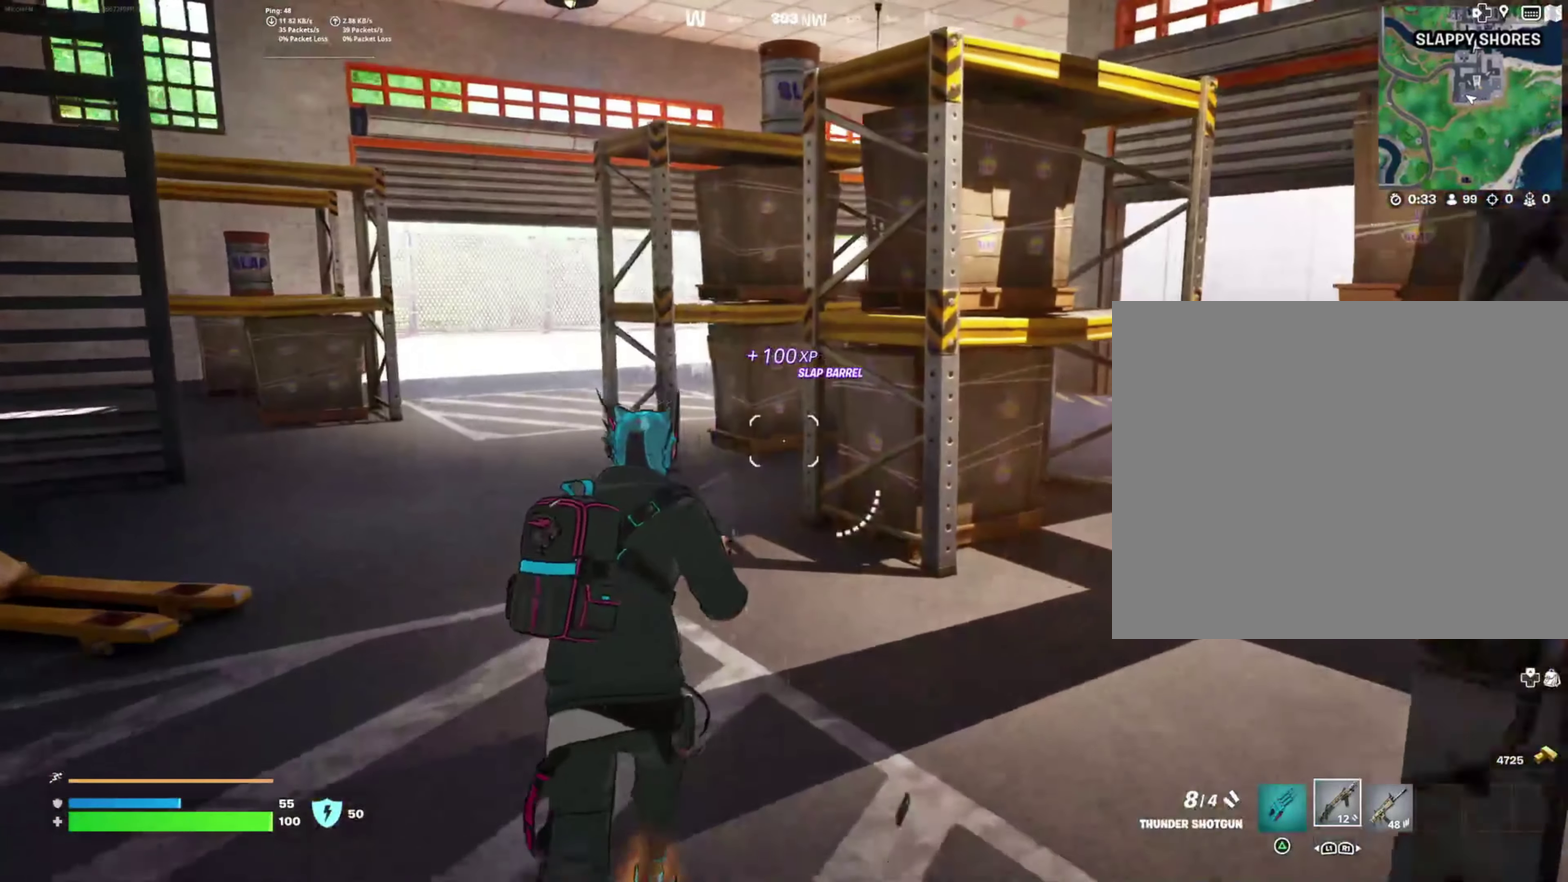
{"buttons": [], "left_stick": "up-right", "right_stick": "center", "events": [[66, "right_stick", "right"], [283, "right_stick", "center"]]}
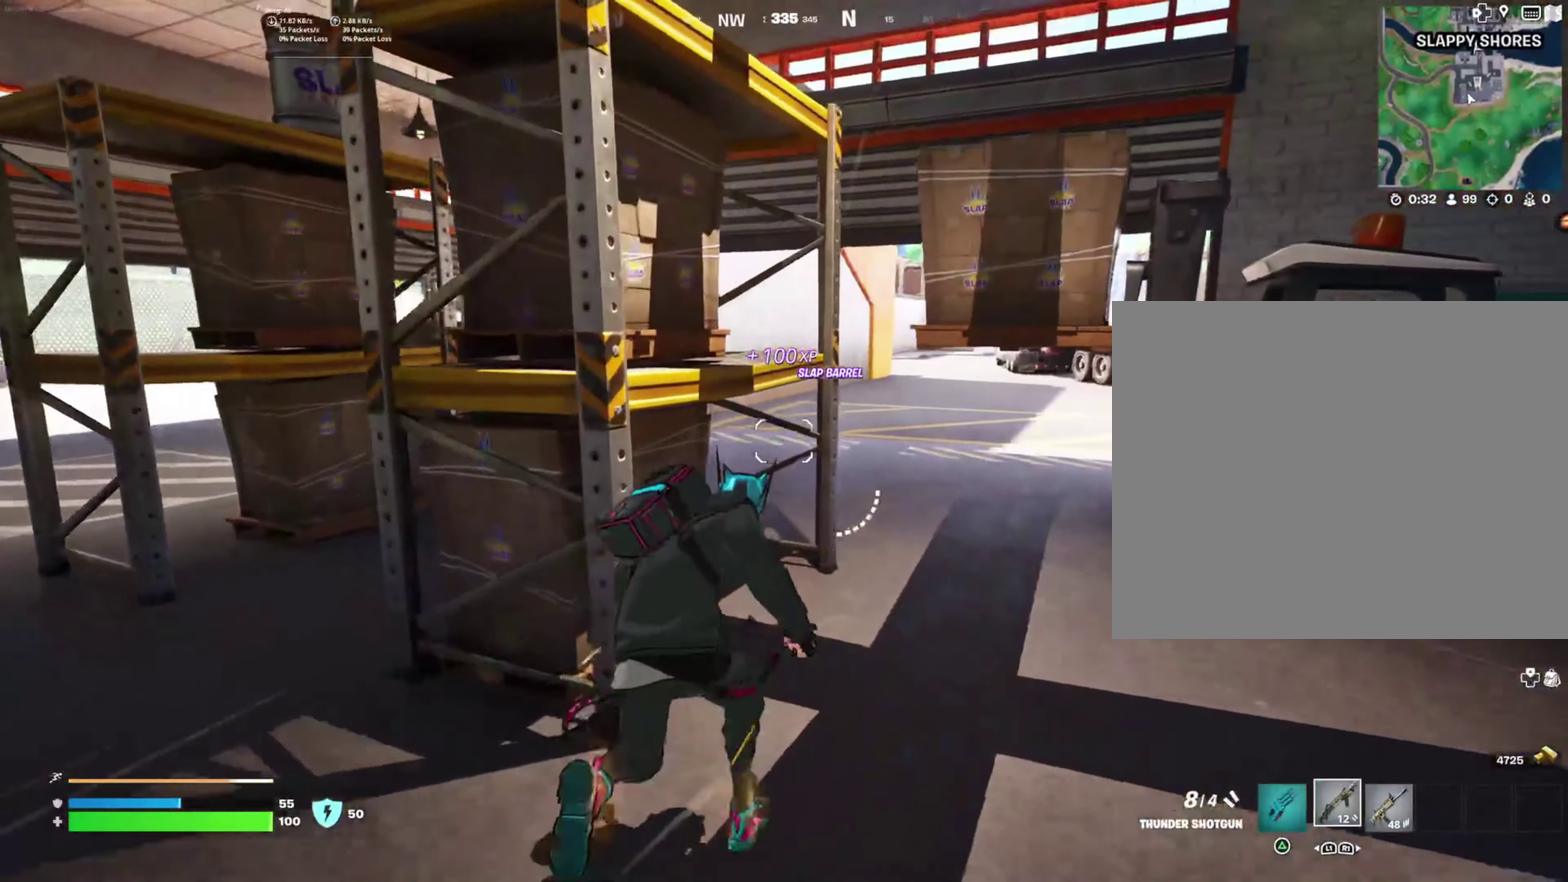
{"buttons": [], "left_stick": "up", "right_stick": "left", "events": [[366, "left_stick", "up"], [383, "right_stick", "left"]]}
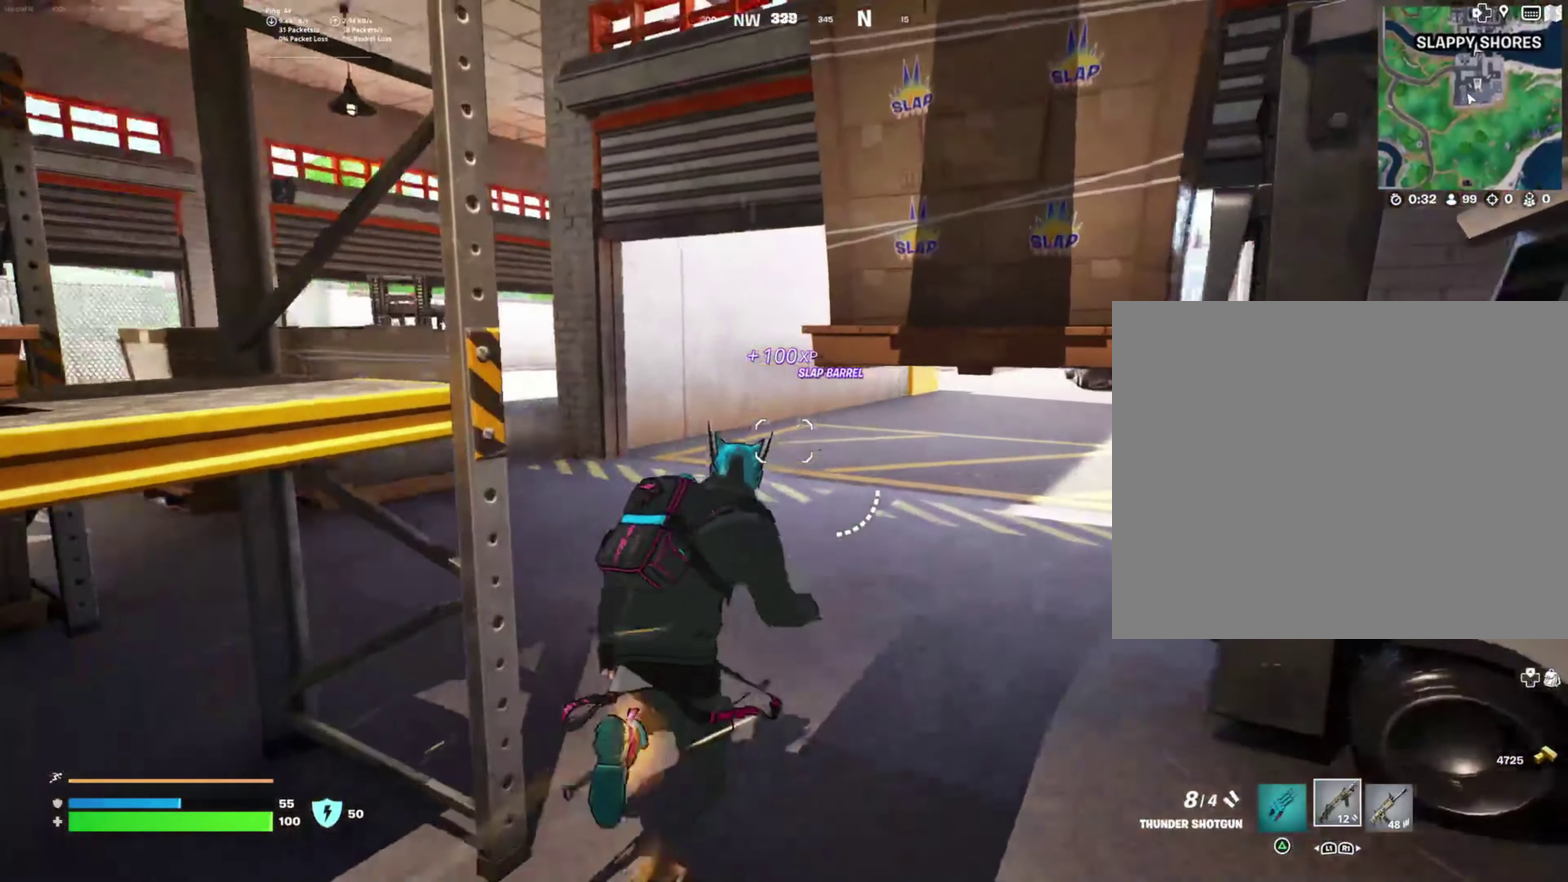
{"buttons": [], "left_stick": "up", "right_stick": "center", "events": [[50, "right_stick", "center"], [116, "left_stick", "up-left"], [483, "left_stick", "up"]]}
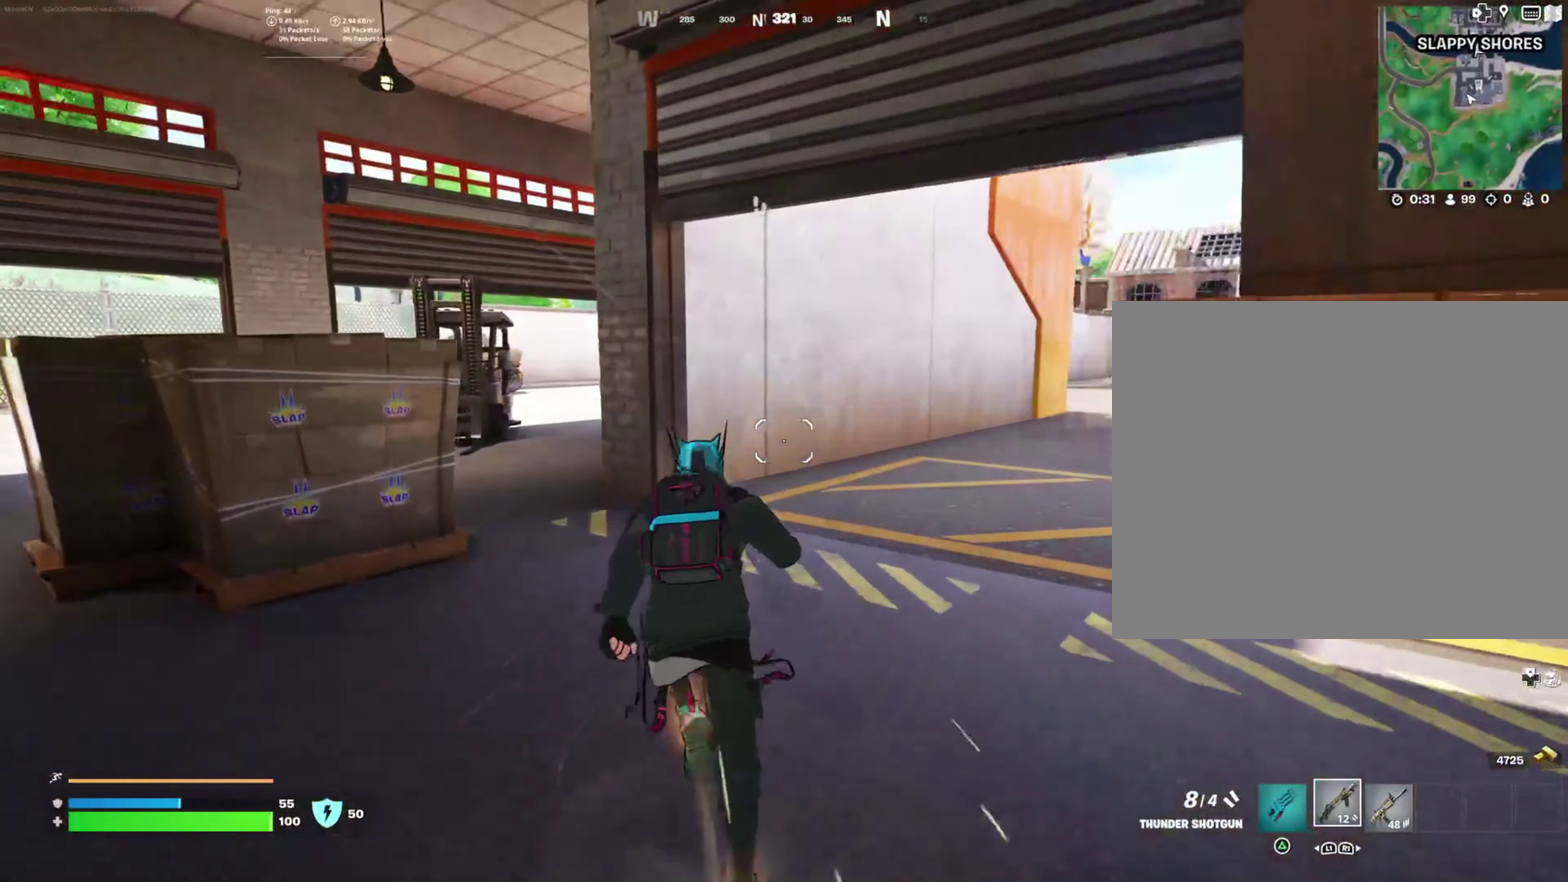
{"buttons": [], "left_stick": "up", "right_stick": "center", "events": [[100, "left_stick", "up-left"], [150, "right_stick", "left"], [283, "left_stick", "up"], [333, "right_stick", "center"]]}
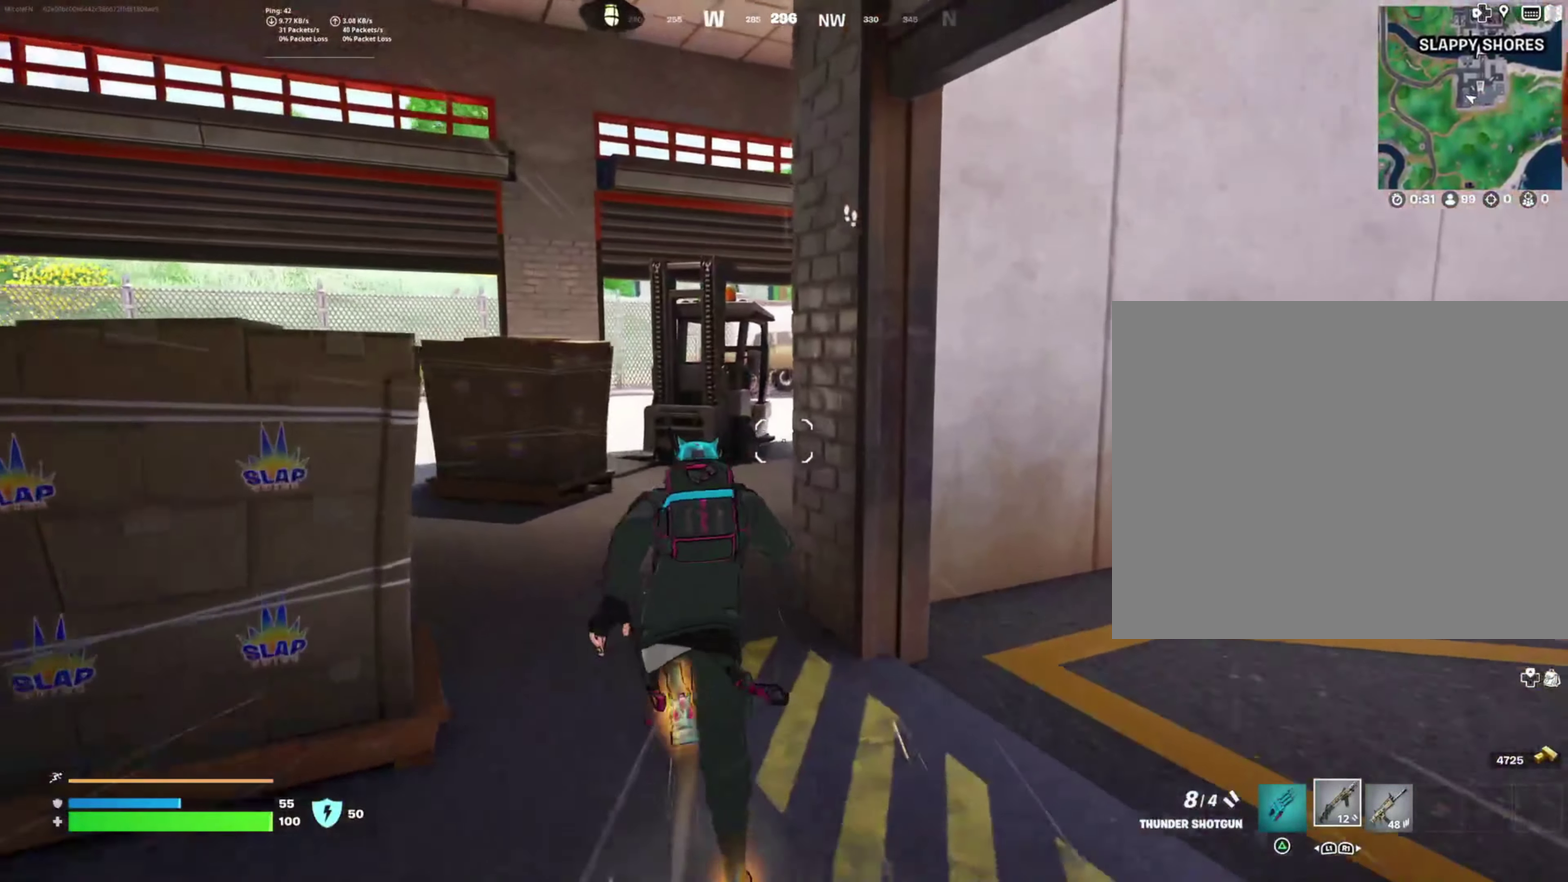
{"buttons": [], "left_stick": "up", "right_stick": "center", "events": [[200, "right_stick", "right"], [366, "right_stick", "center"]]}